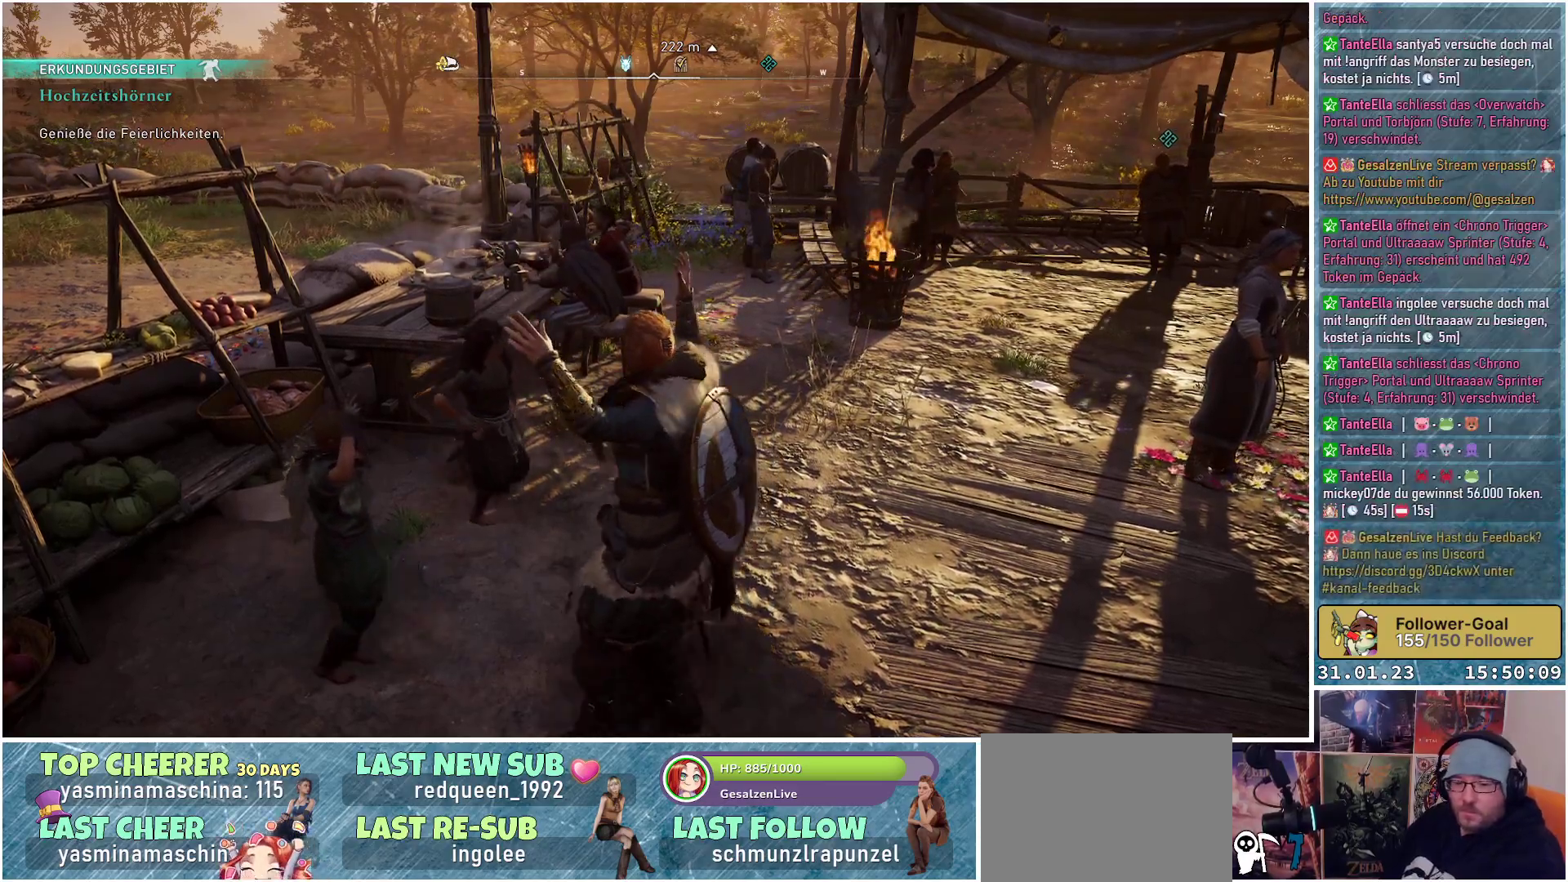
Gameplay with a controller (Xbox layout); each line is a JSON object with the inputs held at the frame after it. "events" lists button and stick changes between this image and that frame as [ms after this image, input, new state], when the widget could be followed in between.
{"buttons": [], "left_stick": "center", "right_stick": "right", "events": [[383, "right_stick", "right"]]}
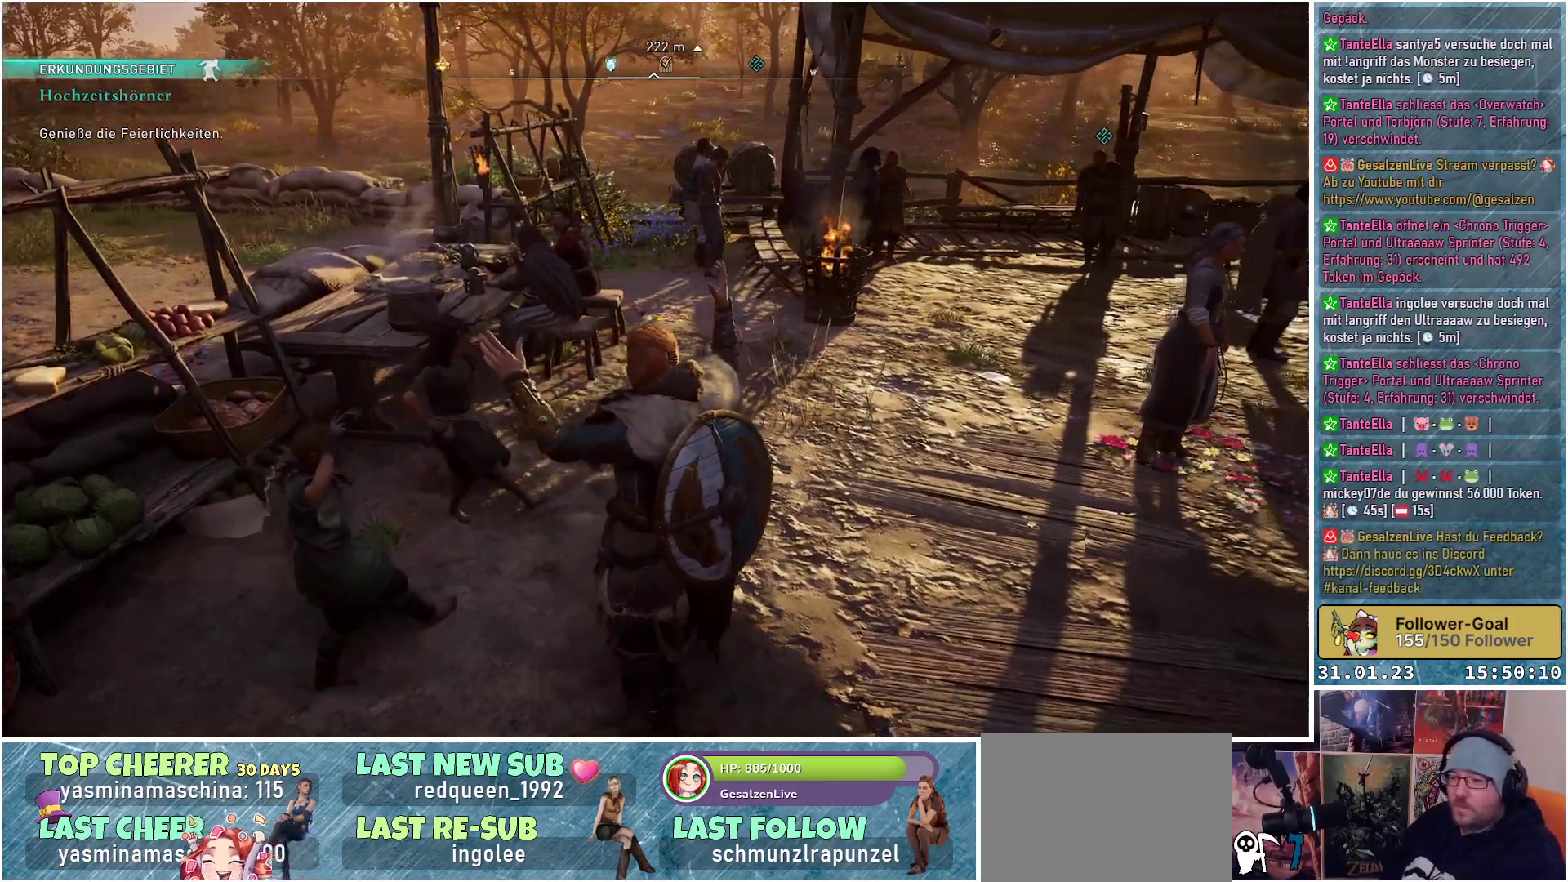
{"buttons": [], "left_stick": "center", "right_stick": "right", "events": []}
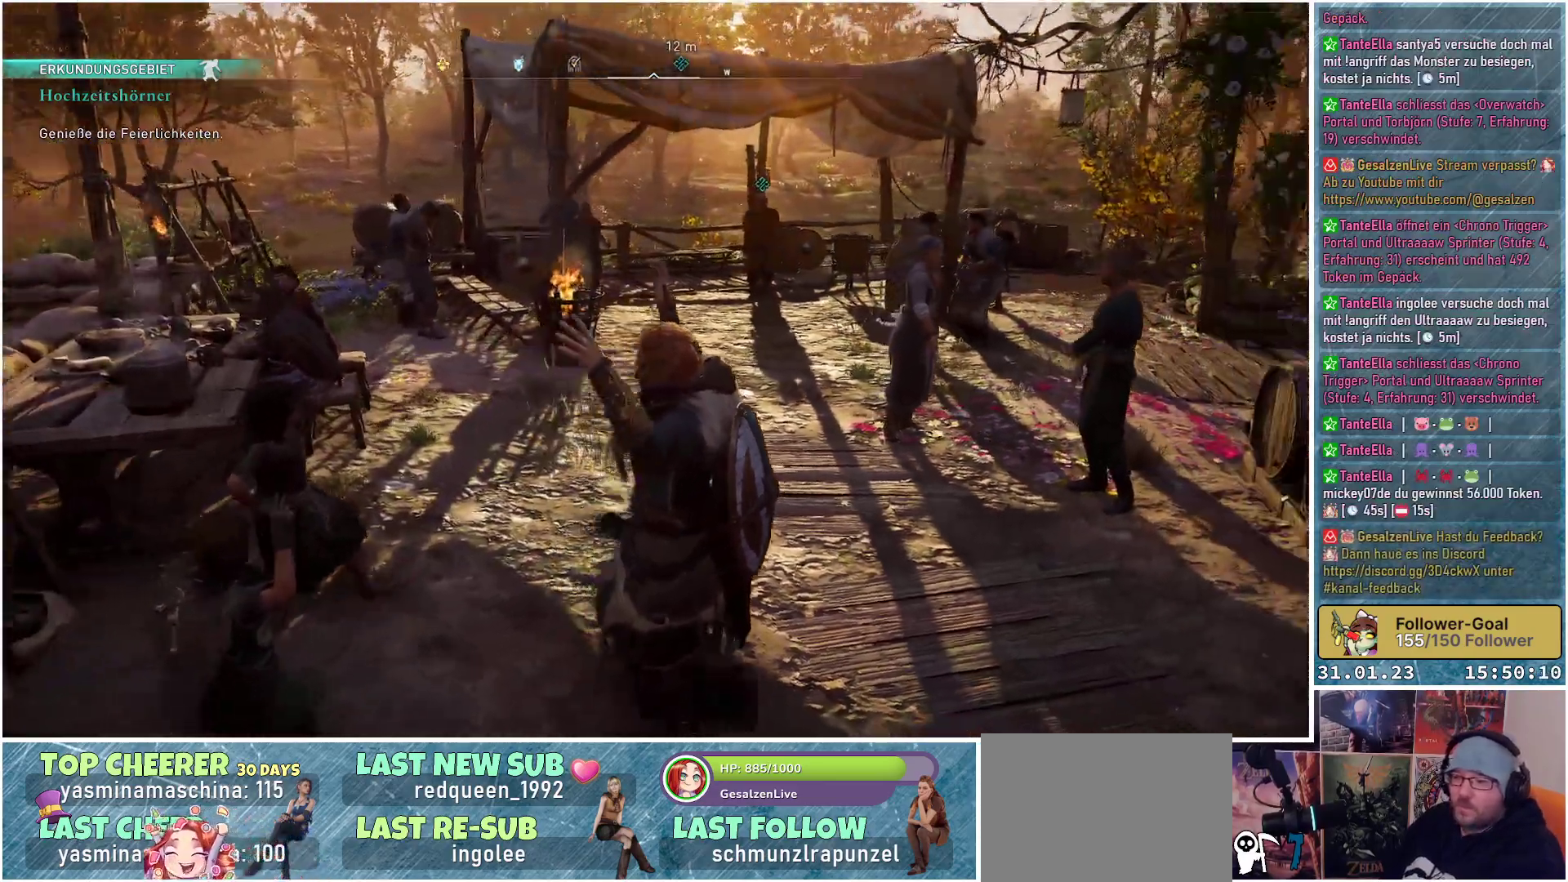
{"buttons": [], "left_stick": "center", "right_stick": "right", "events": []}
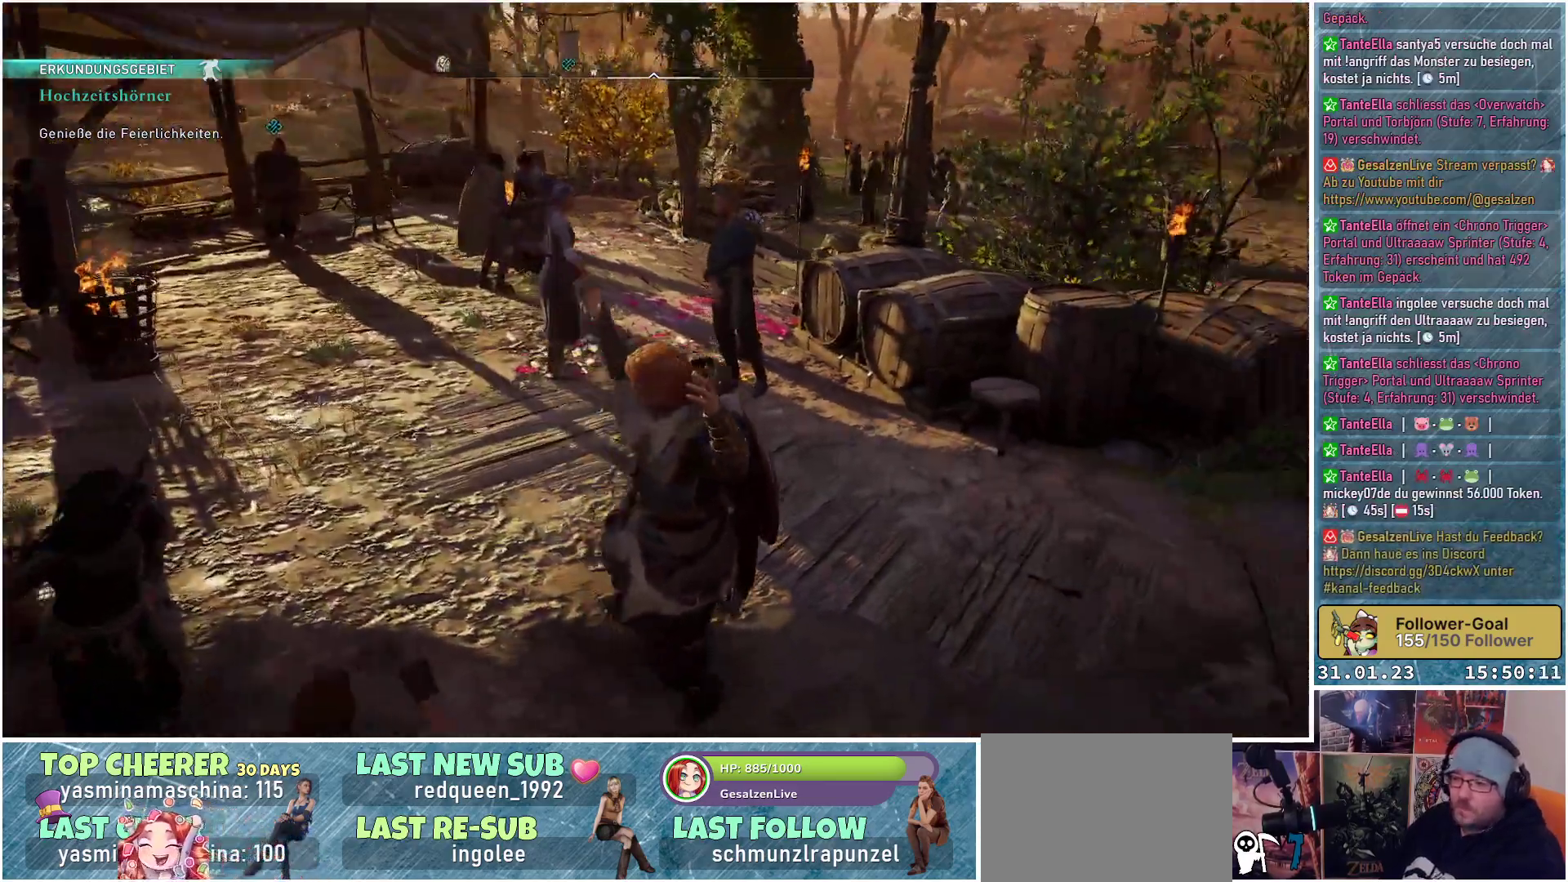
{"buttons": [], "left_stick": "center", "right_stick": "right", "events": []}
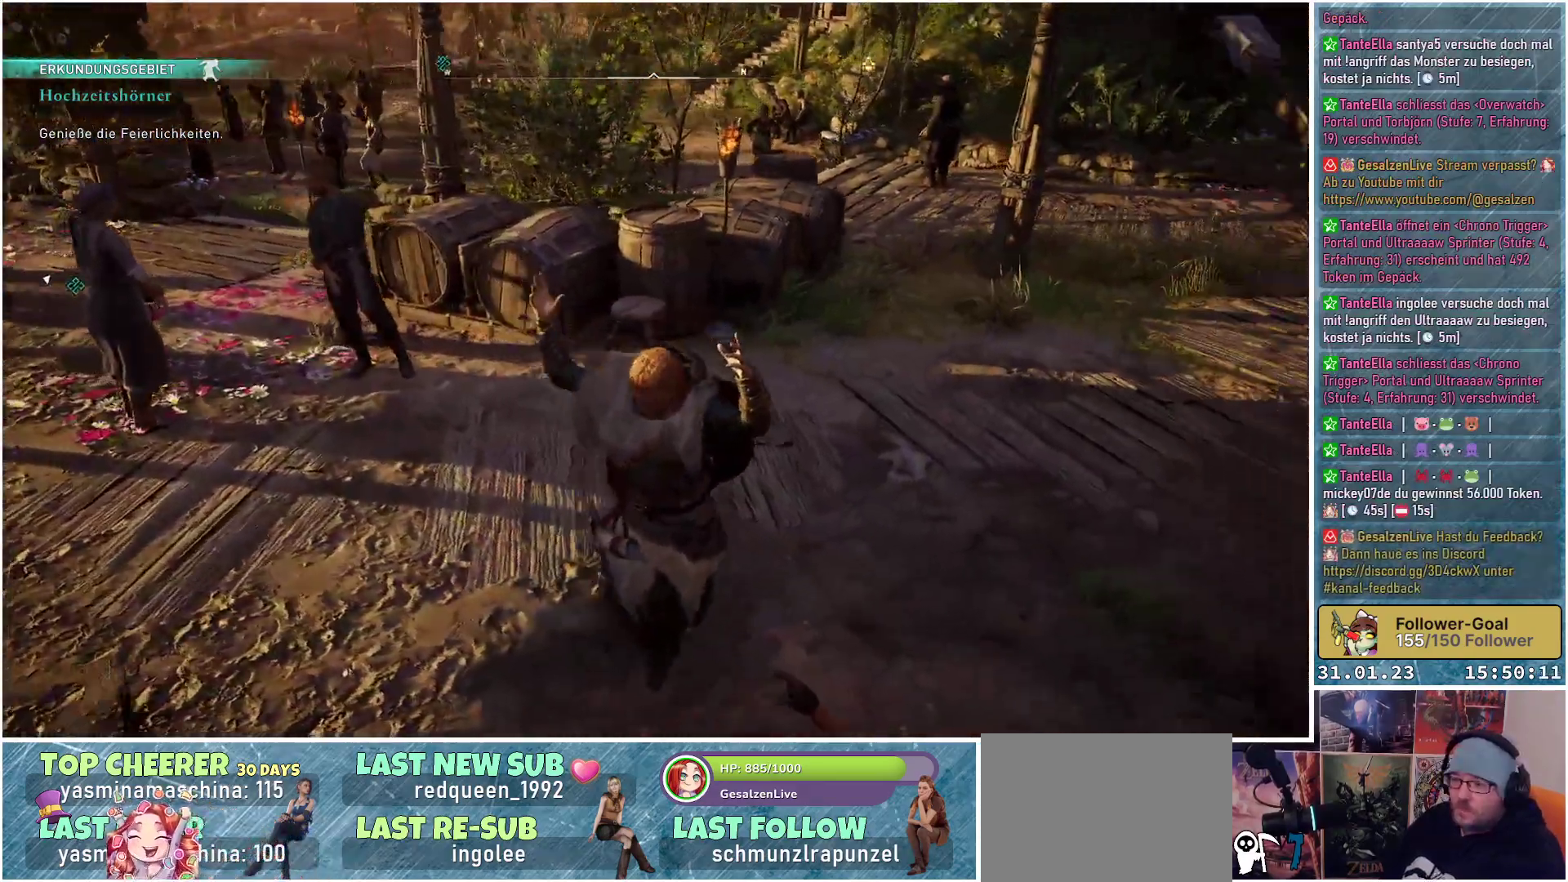
{"buttons": [], "left_stick": "center", "right_stick": "right", "events": []}
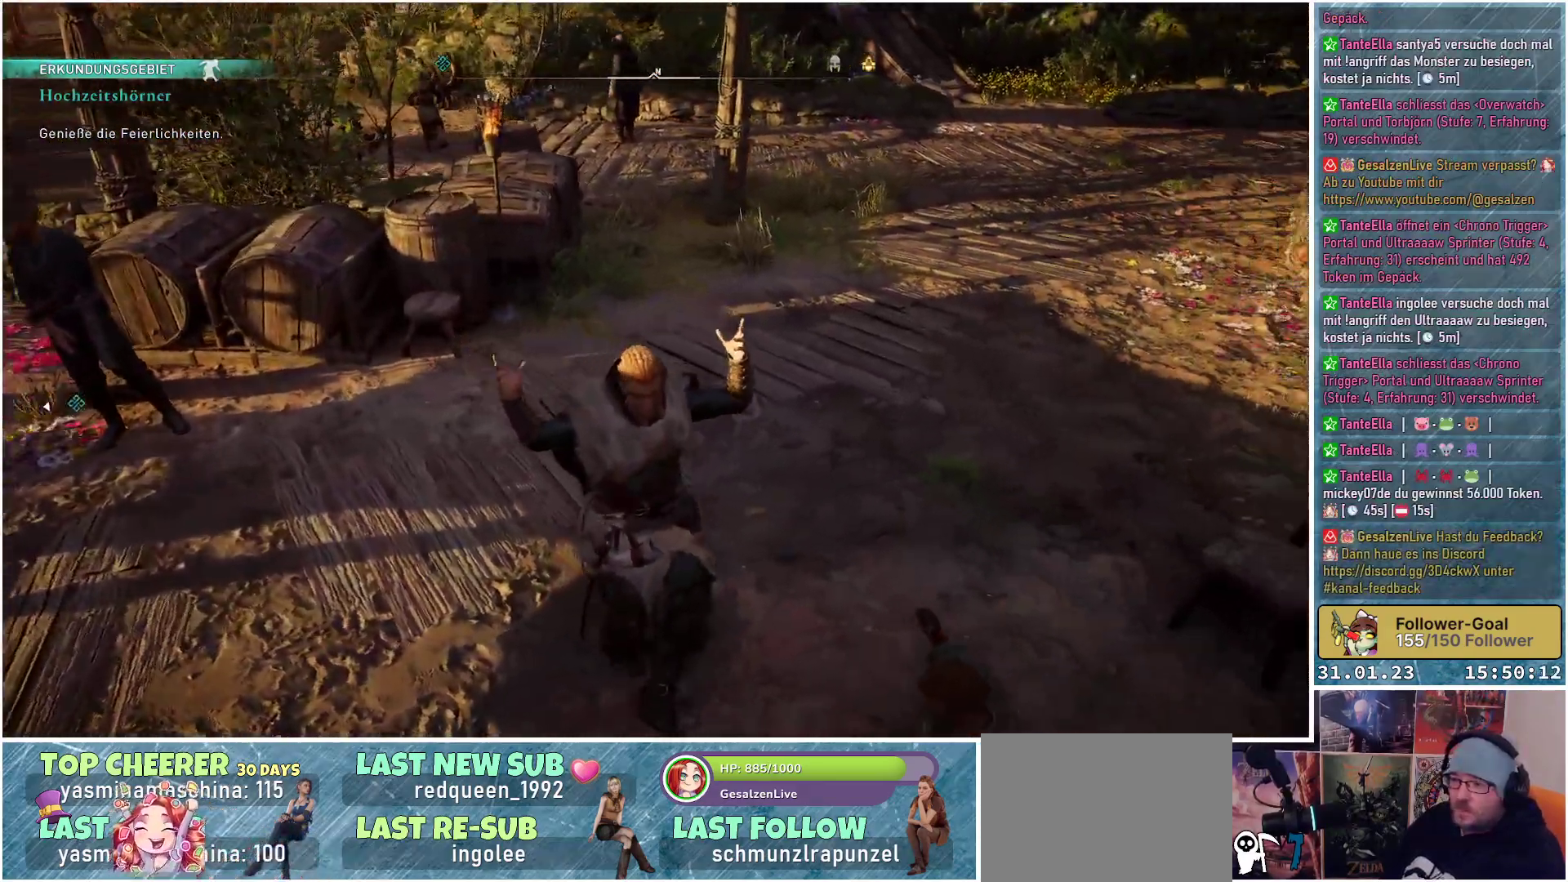
{"buttons": [], "left_stick": "center", "right_stick": "right", "events": []}
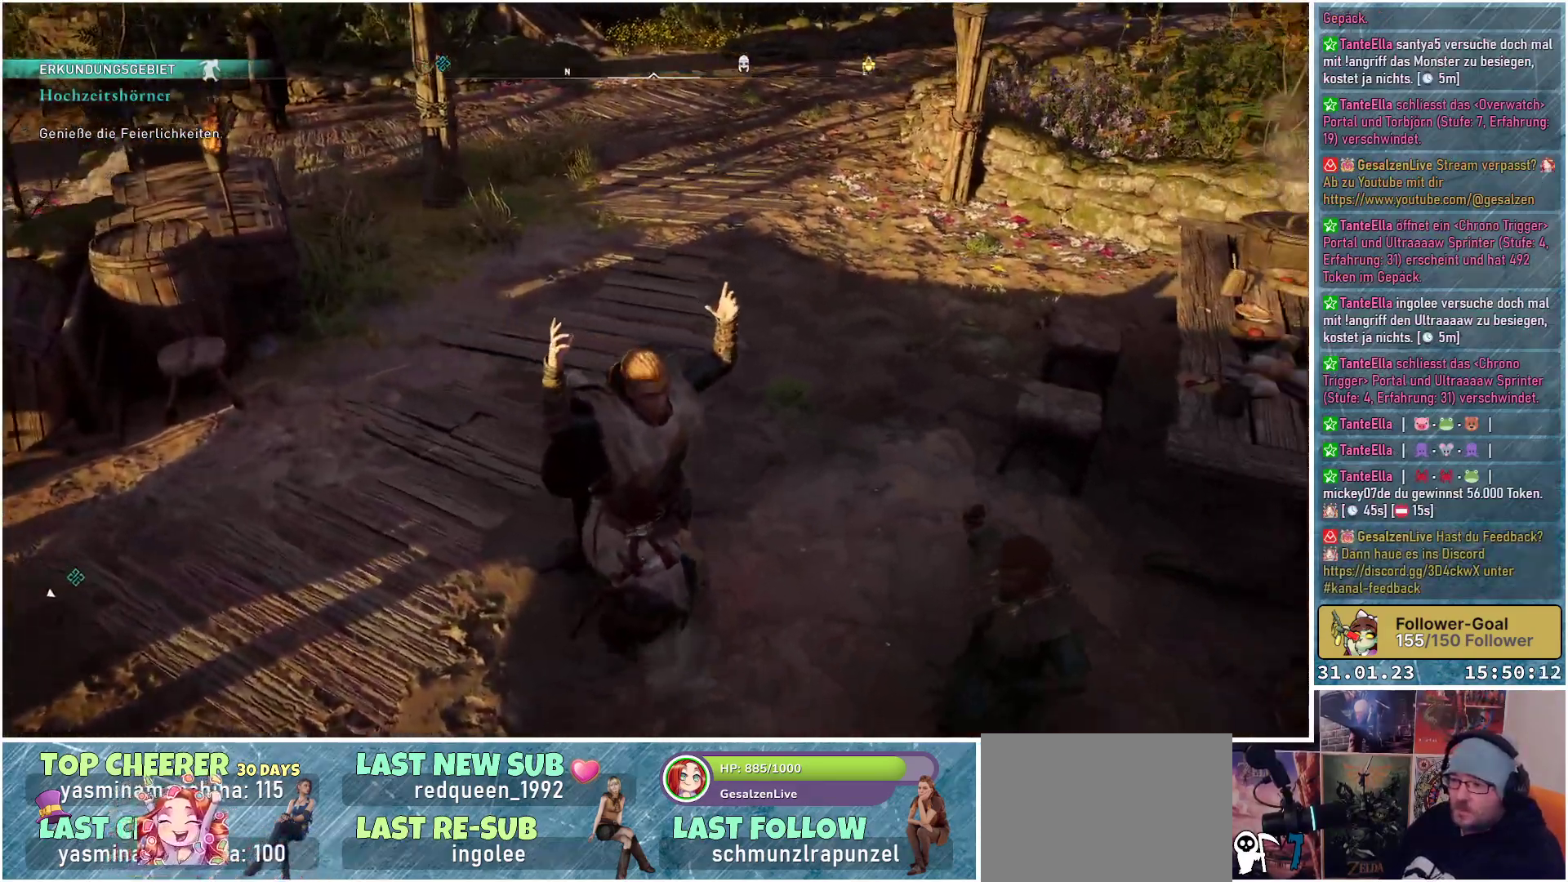
{"buttons": [], "left_stick": "center", "right_stick": "right", "events": []}
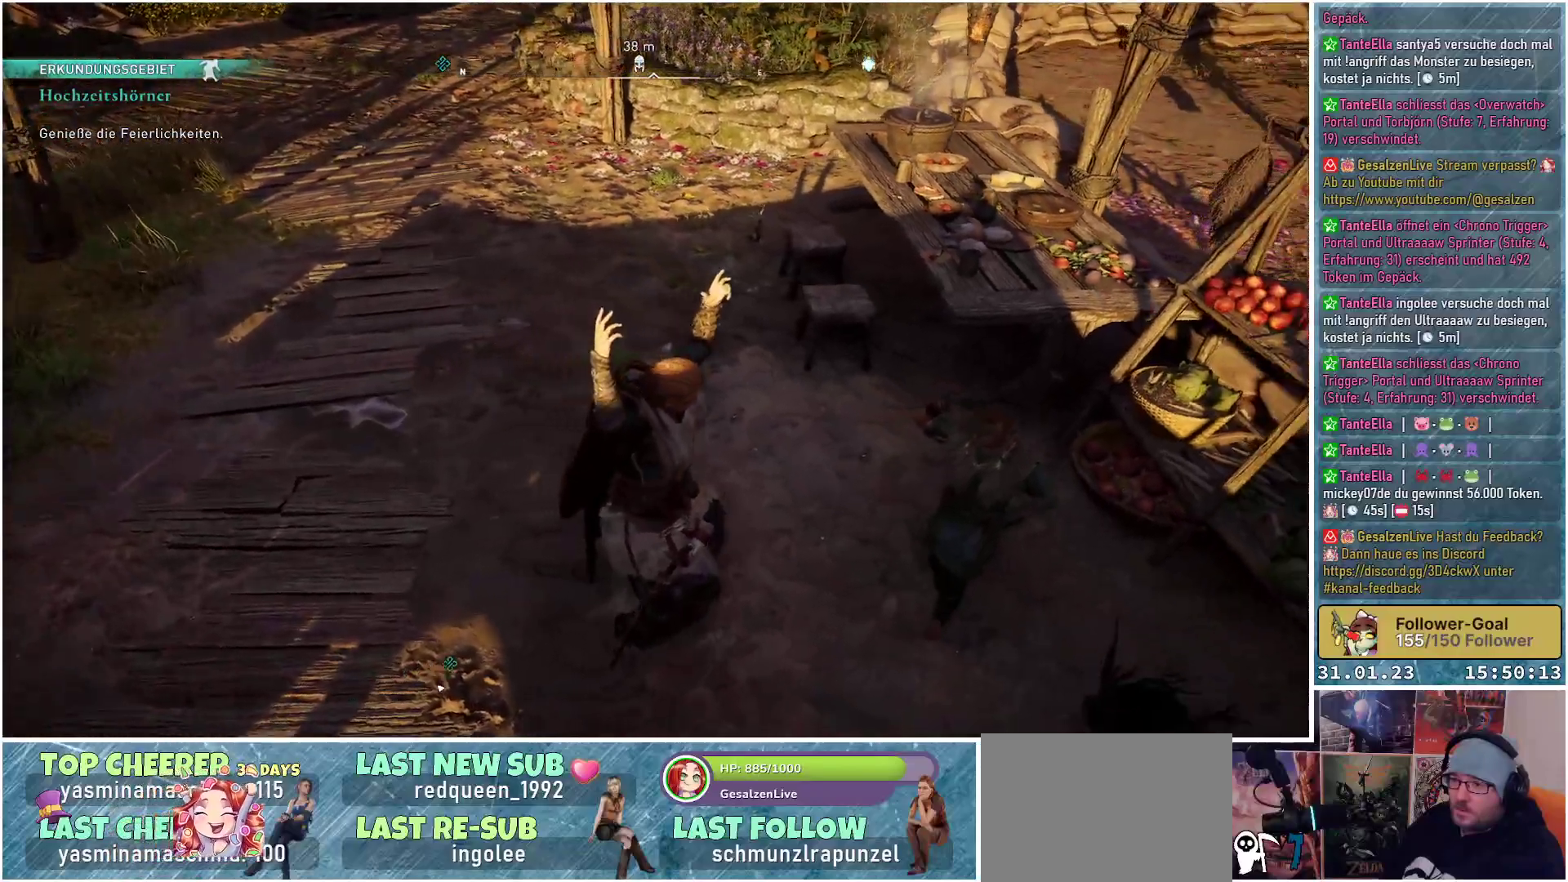
{"buttons": [], "left_stick": "center", "right_stick": "right", "events": []}
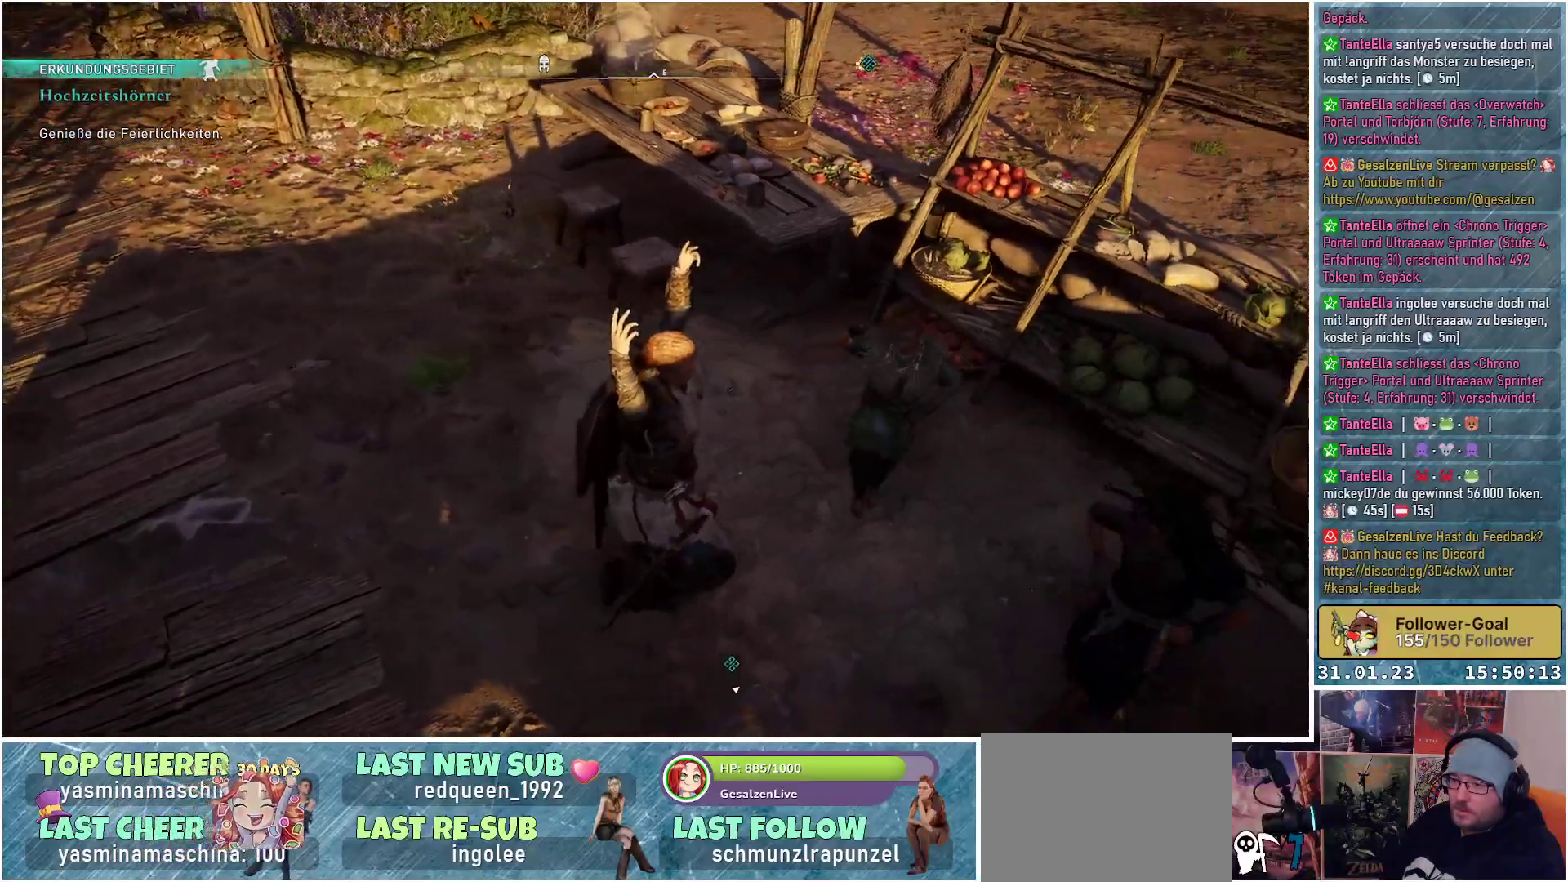
{"buttons": [], "left_stick": "center", "right_stick": "right", "events": []}
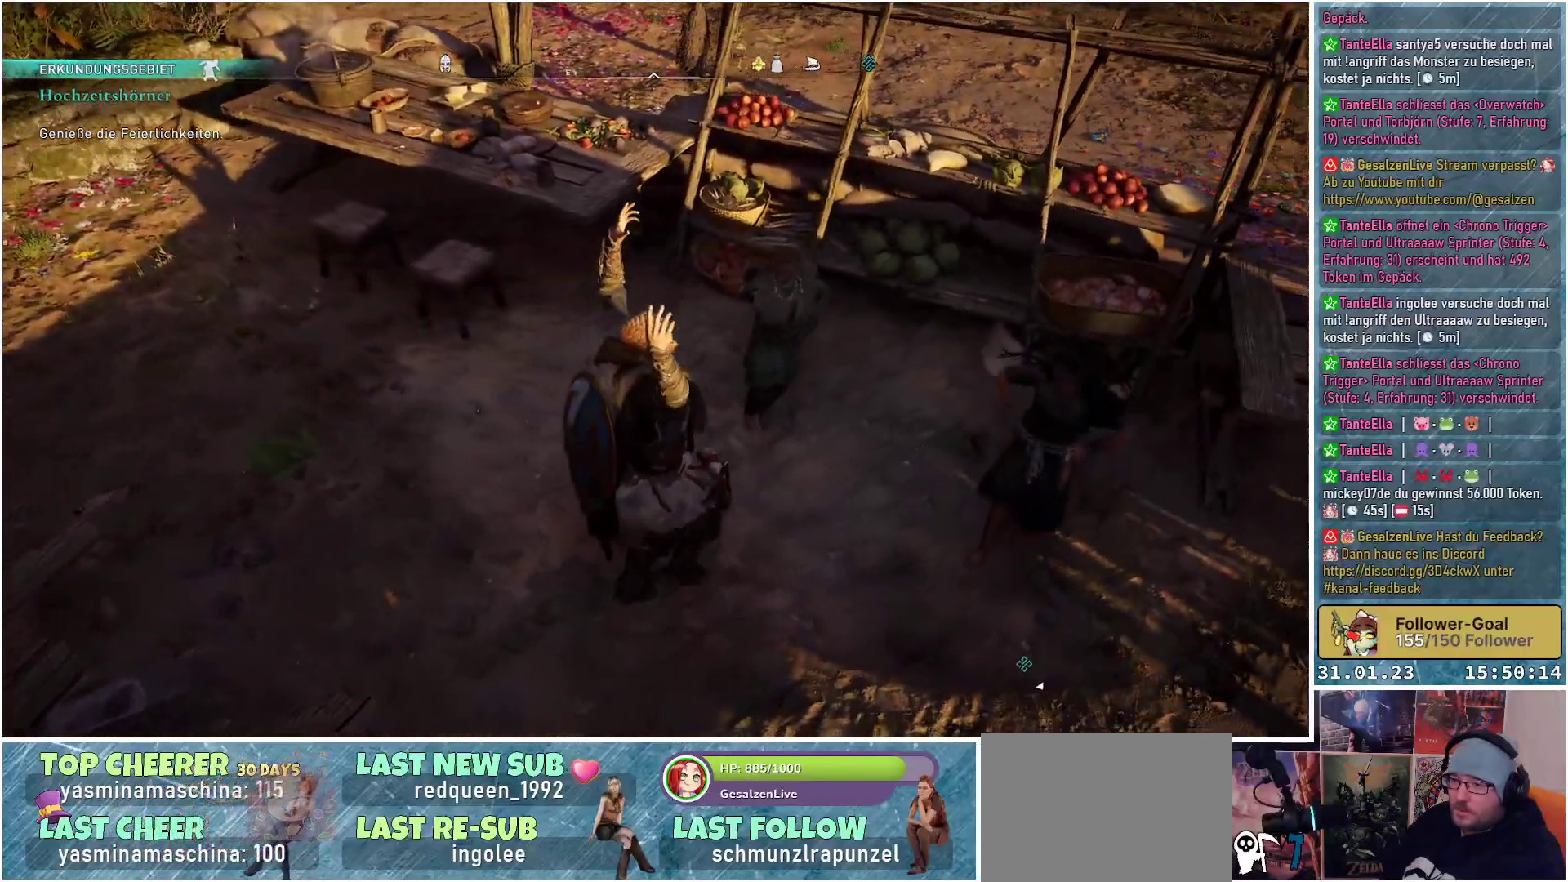
{"buttons": [], "left_stick": "center", "right_stick": "right", "events": []}
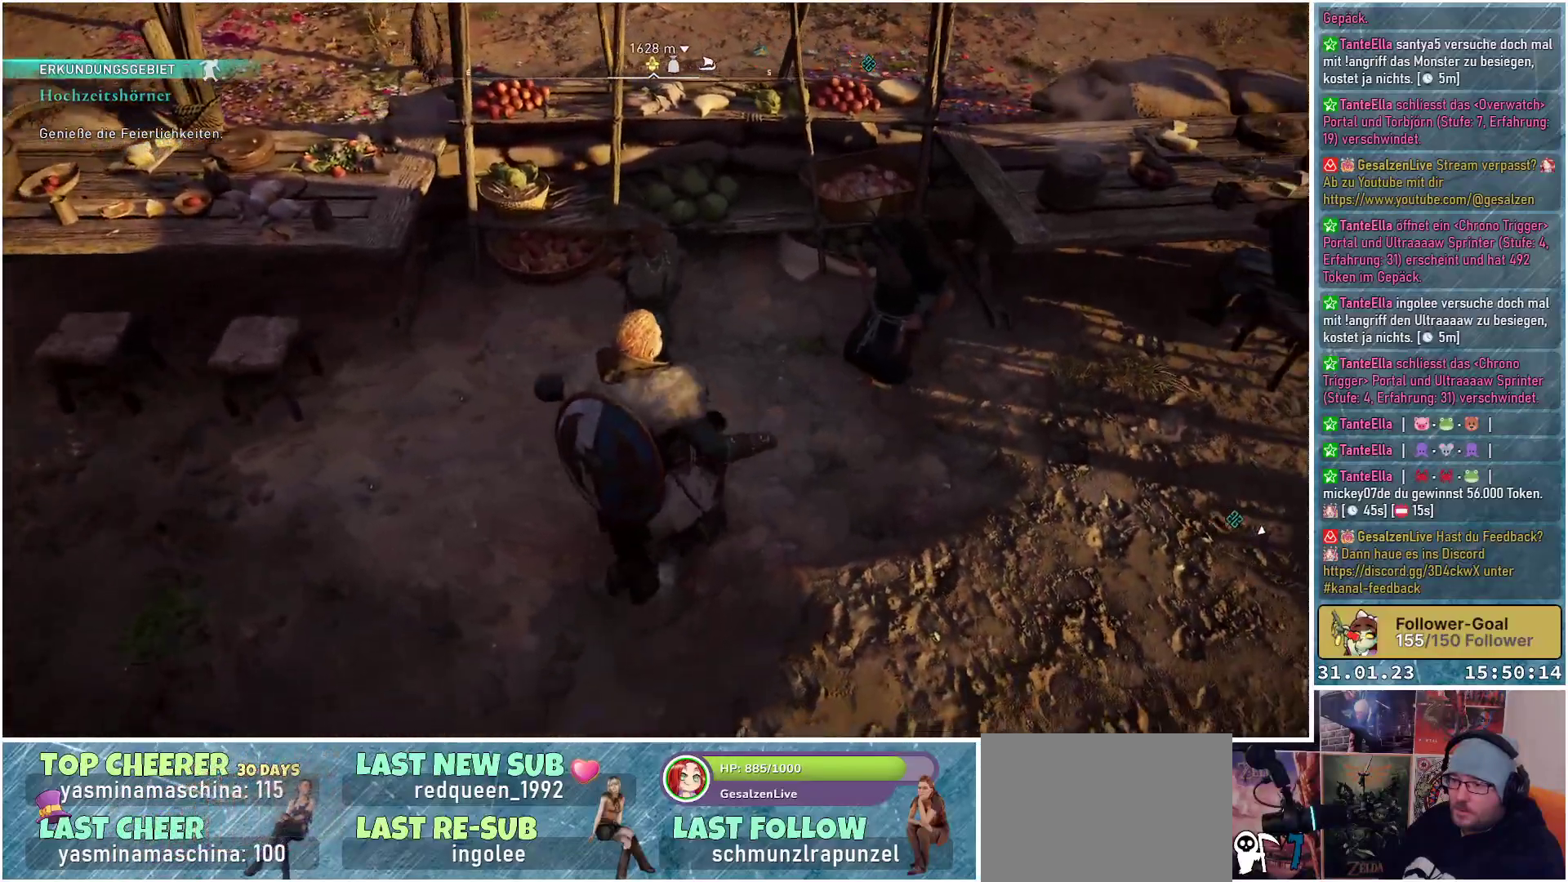
{"buttons": [], "left_stick": "center", "right_stick": "right", "events": []}
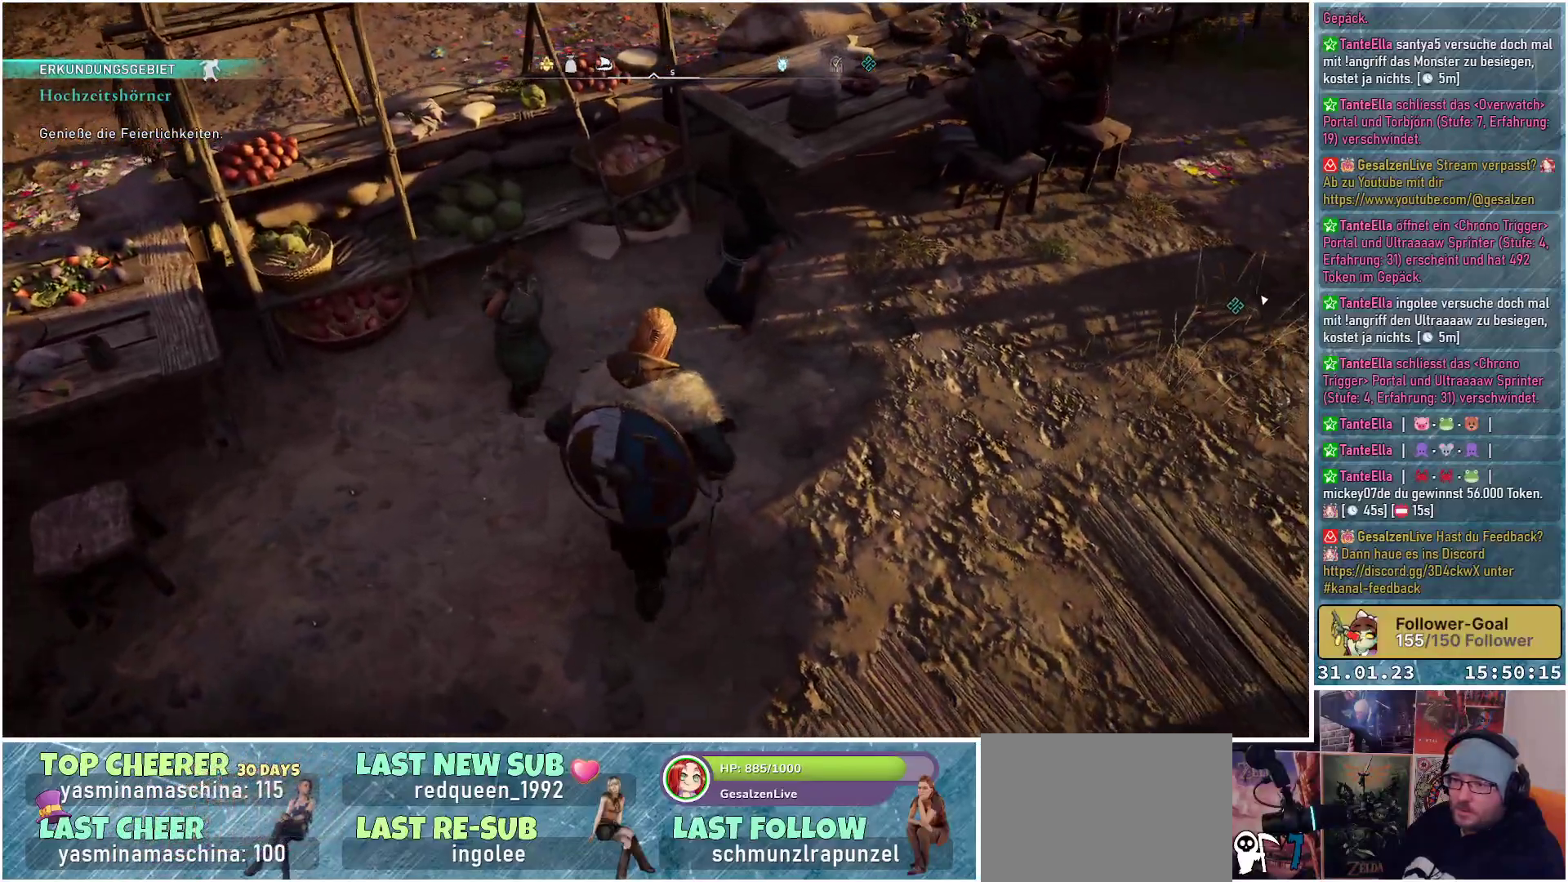
{"buttons": [], "left_stick": "center", "right_stick": "right", "events": []}
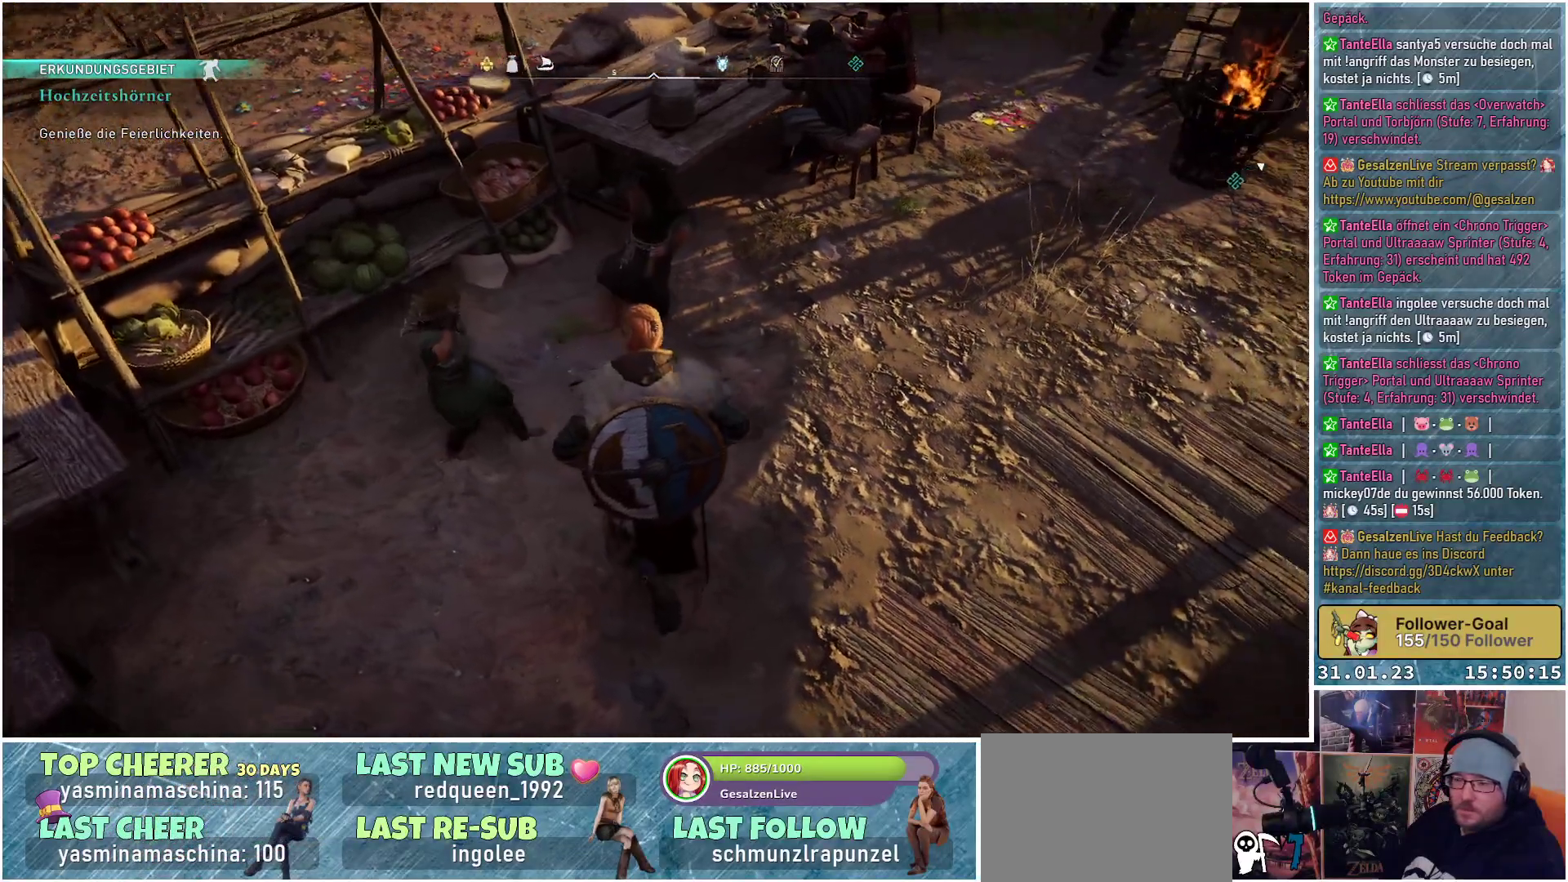
{"buttons": [], "left_stick": "center", "right_stick": "up-right", "events": [[83, "right_stick", "up-right"]]}
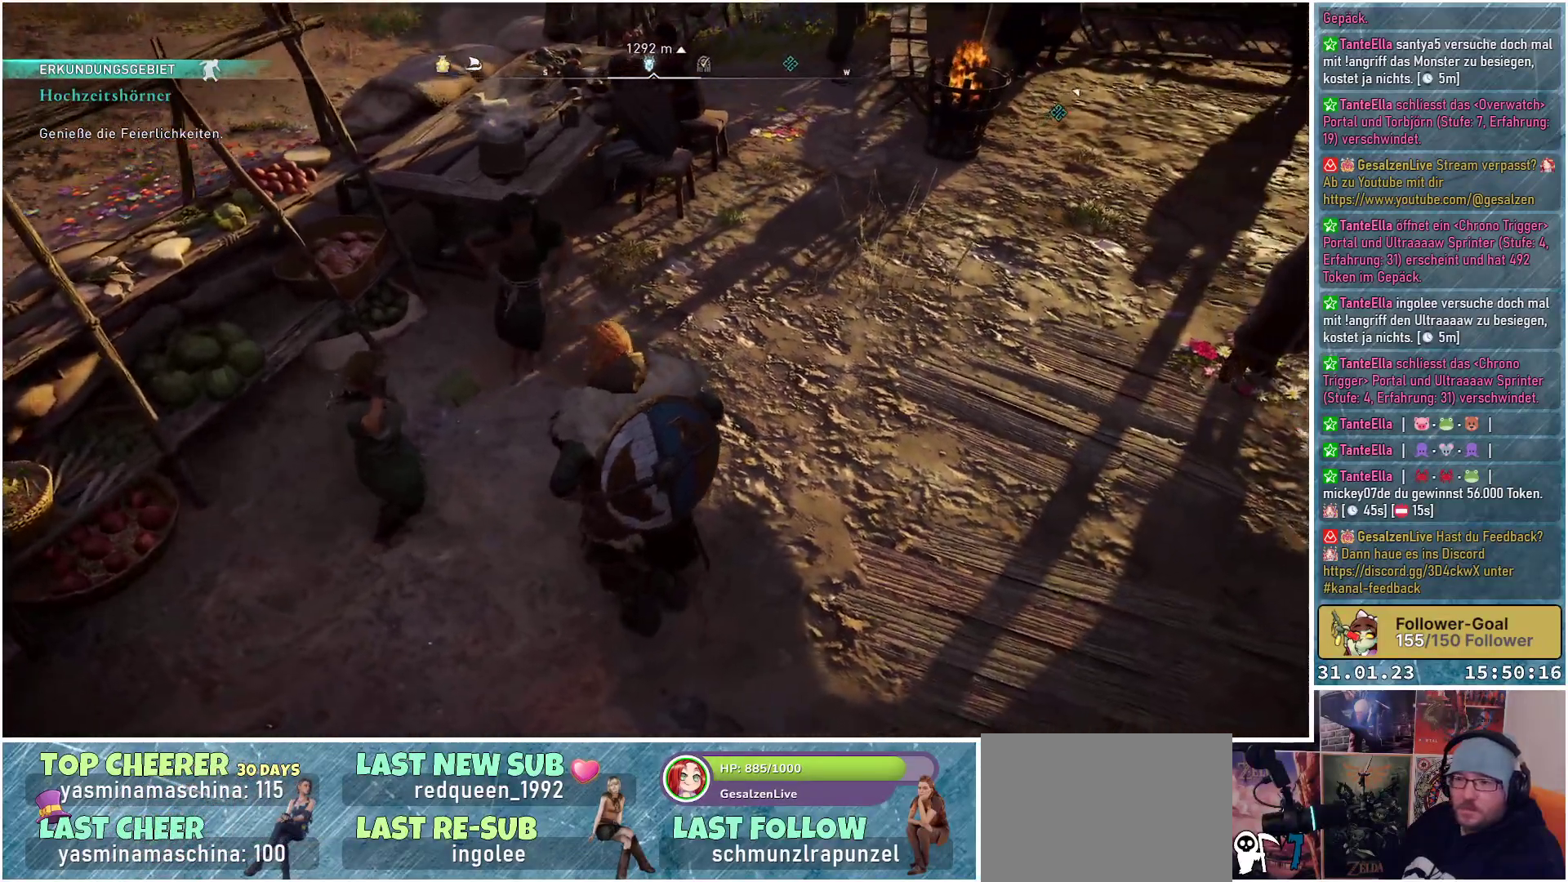
{"buttons": [], "left_stick": "center", "right_stick": "center", "events": [[433, "right_stick", "center"]]}
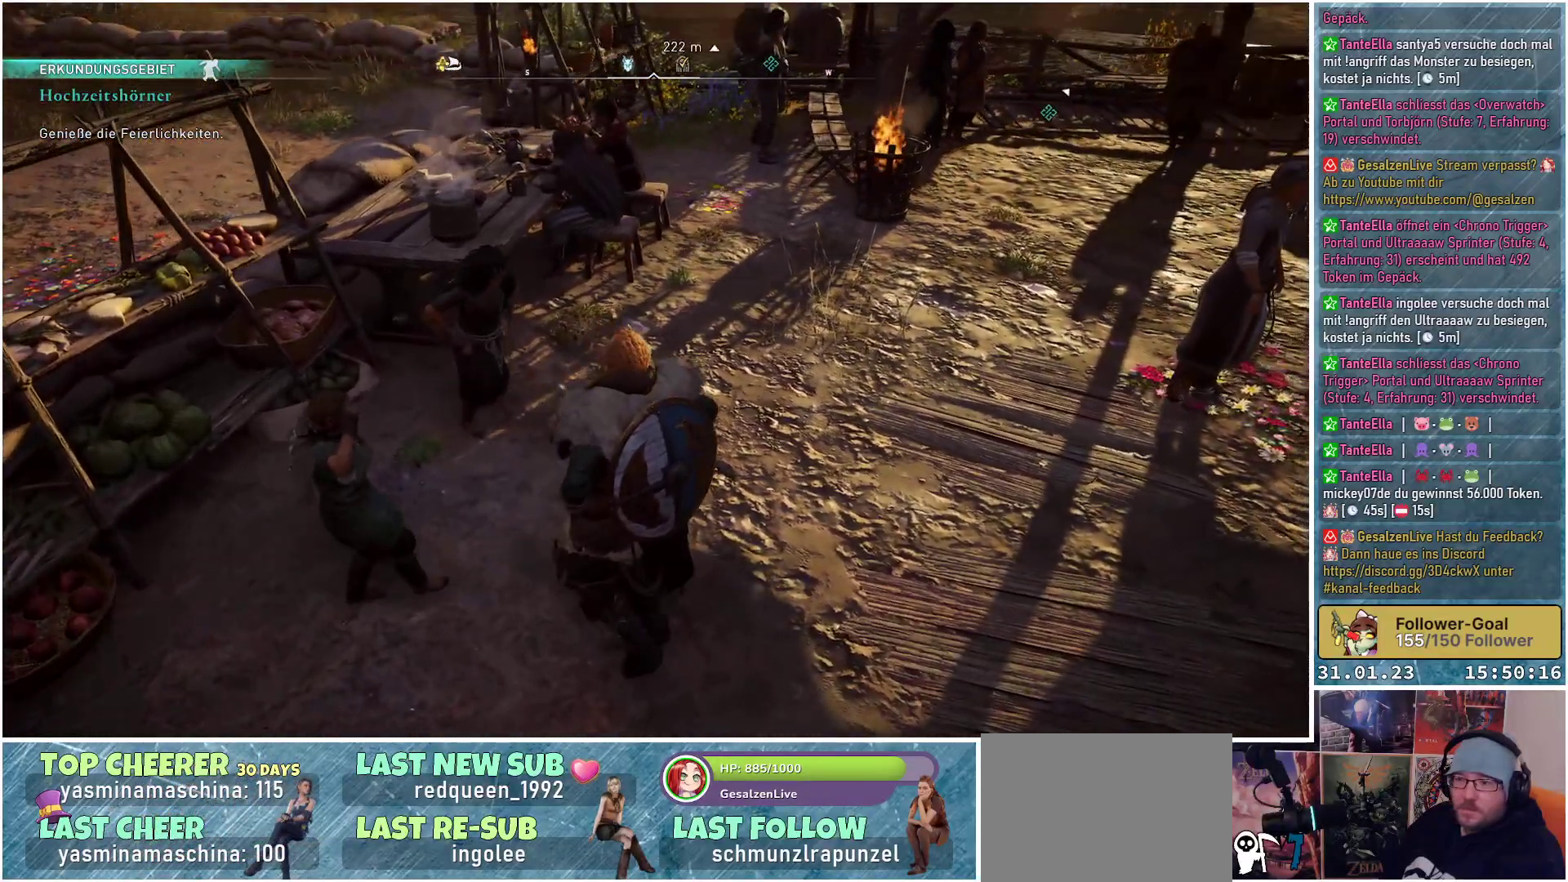
{"buttons": [], "left_stick": "center", "right_stick": "center", "events": []}
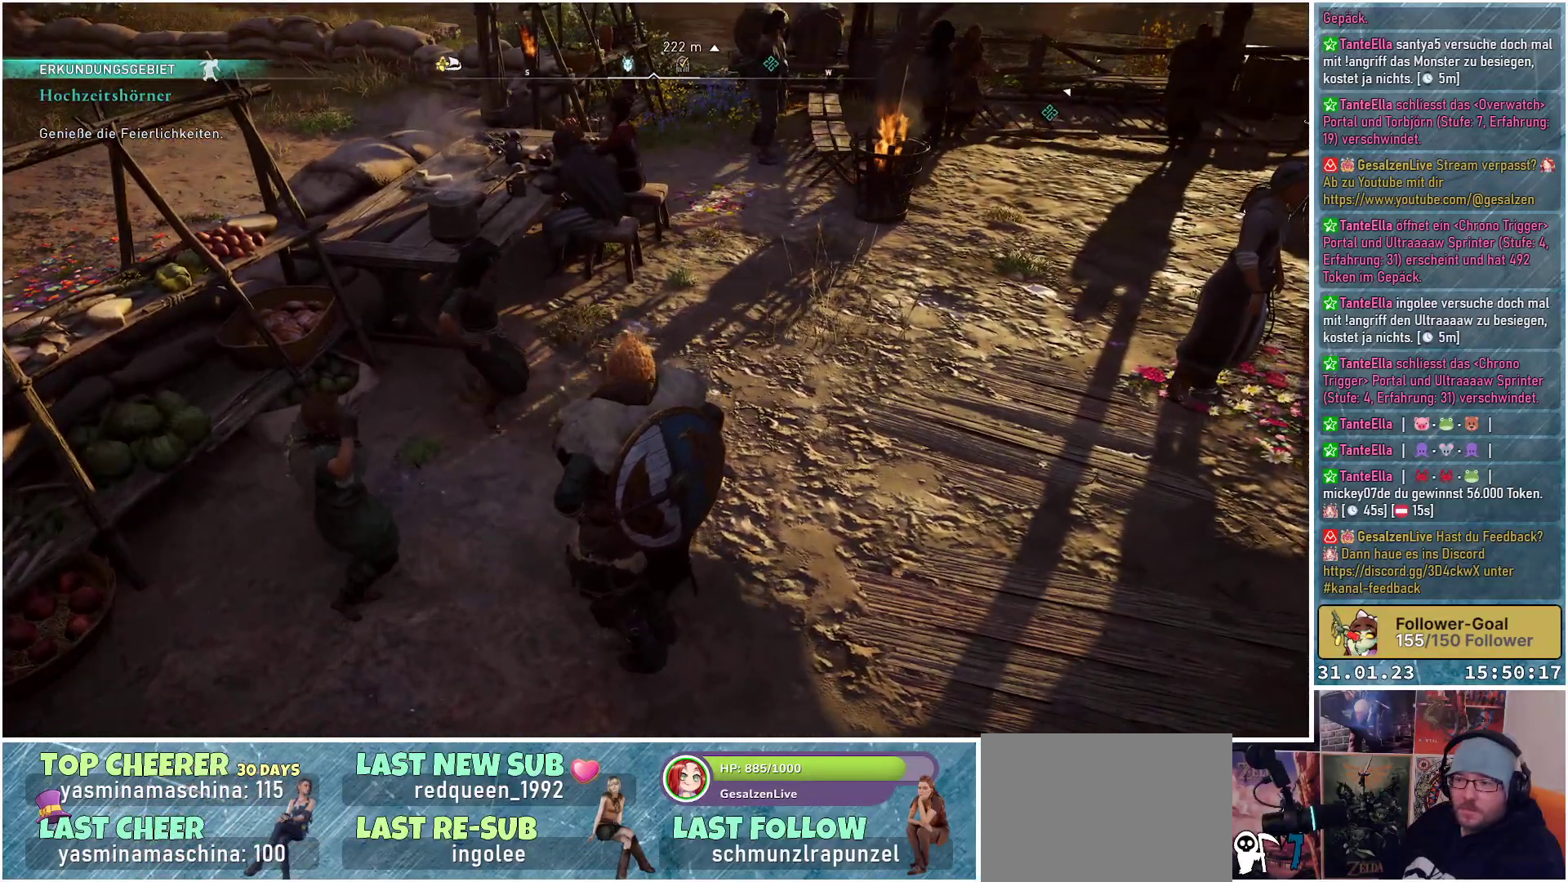
{"buttons": [], "left_stick": "center", "right_stick": "center", "events": [[17, "B", "down"], [150, "B", "up"]]}
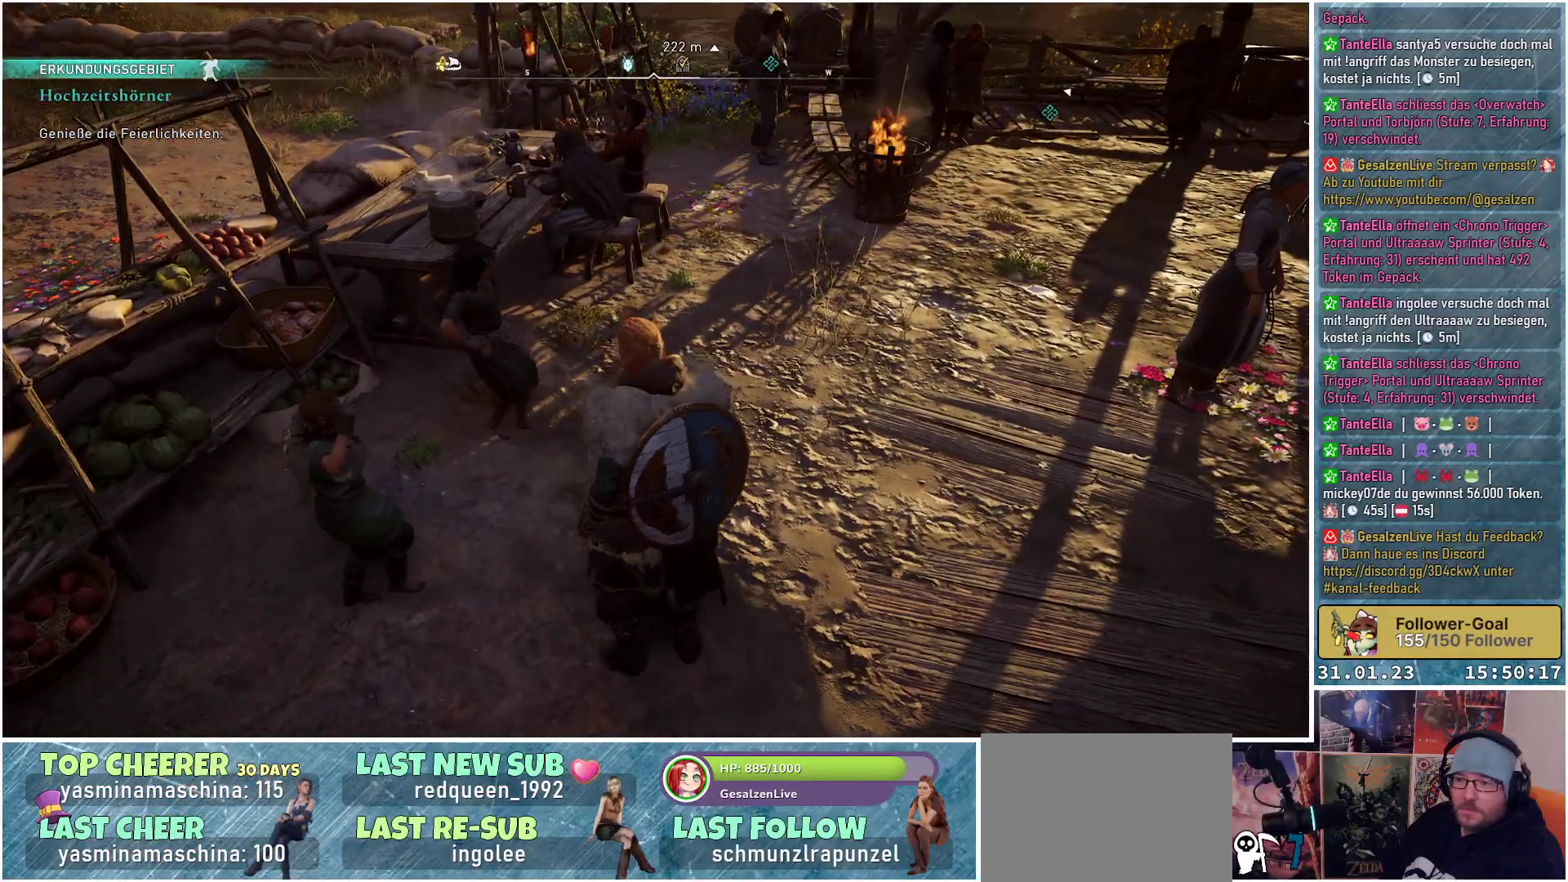
{"buttons": [], "left_stick": "up-right", "right_stick": "center", "events": [[167, "left_stick", "right"], [500, "left_stick", "up-right"]]}
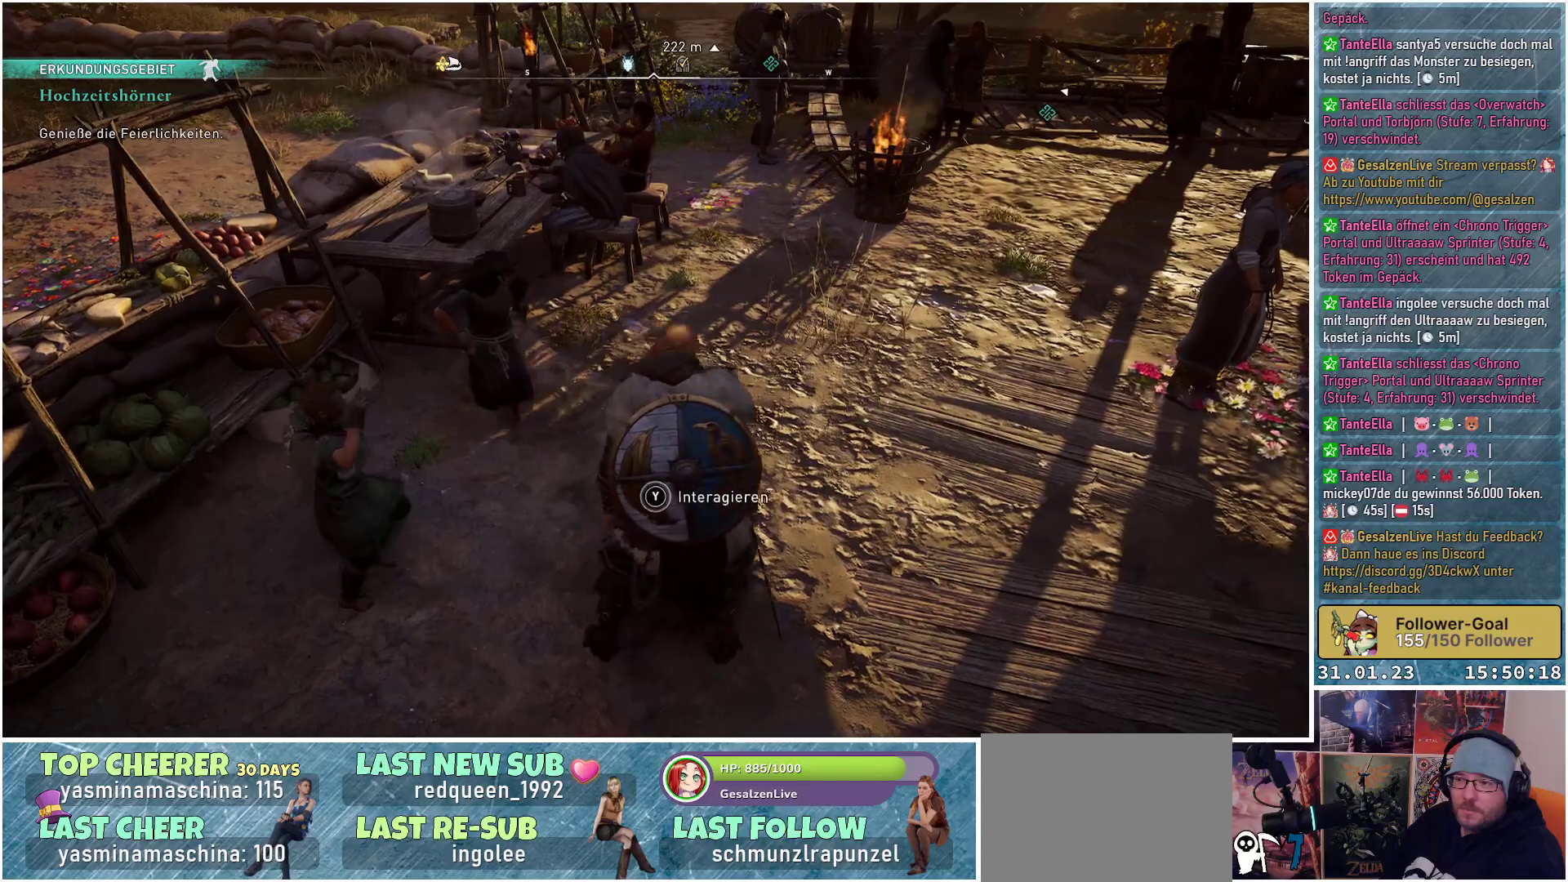
{"buttons": [], "left_stick": "up-right", "right_stick": "up-left", "events": [[333, "right_stick", "up-left"]]}
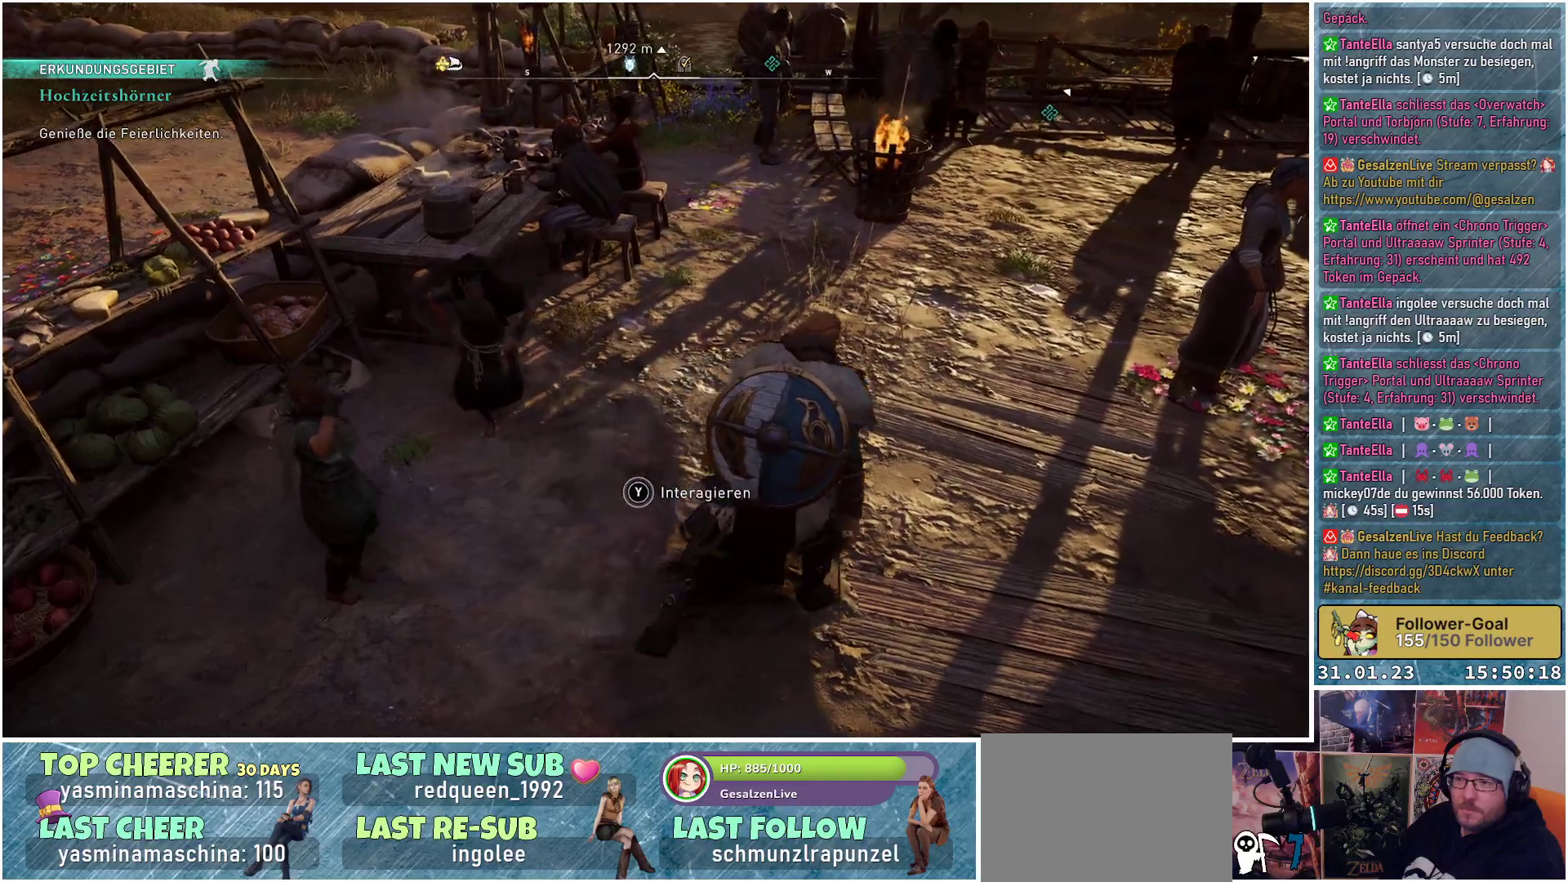
{"buttons": [], "left_stick": "up", "right_stick": "center", "events": [[83, "left_stick", "up"], [267, "right_stick", "center"]]}
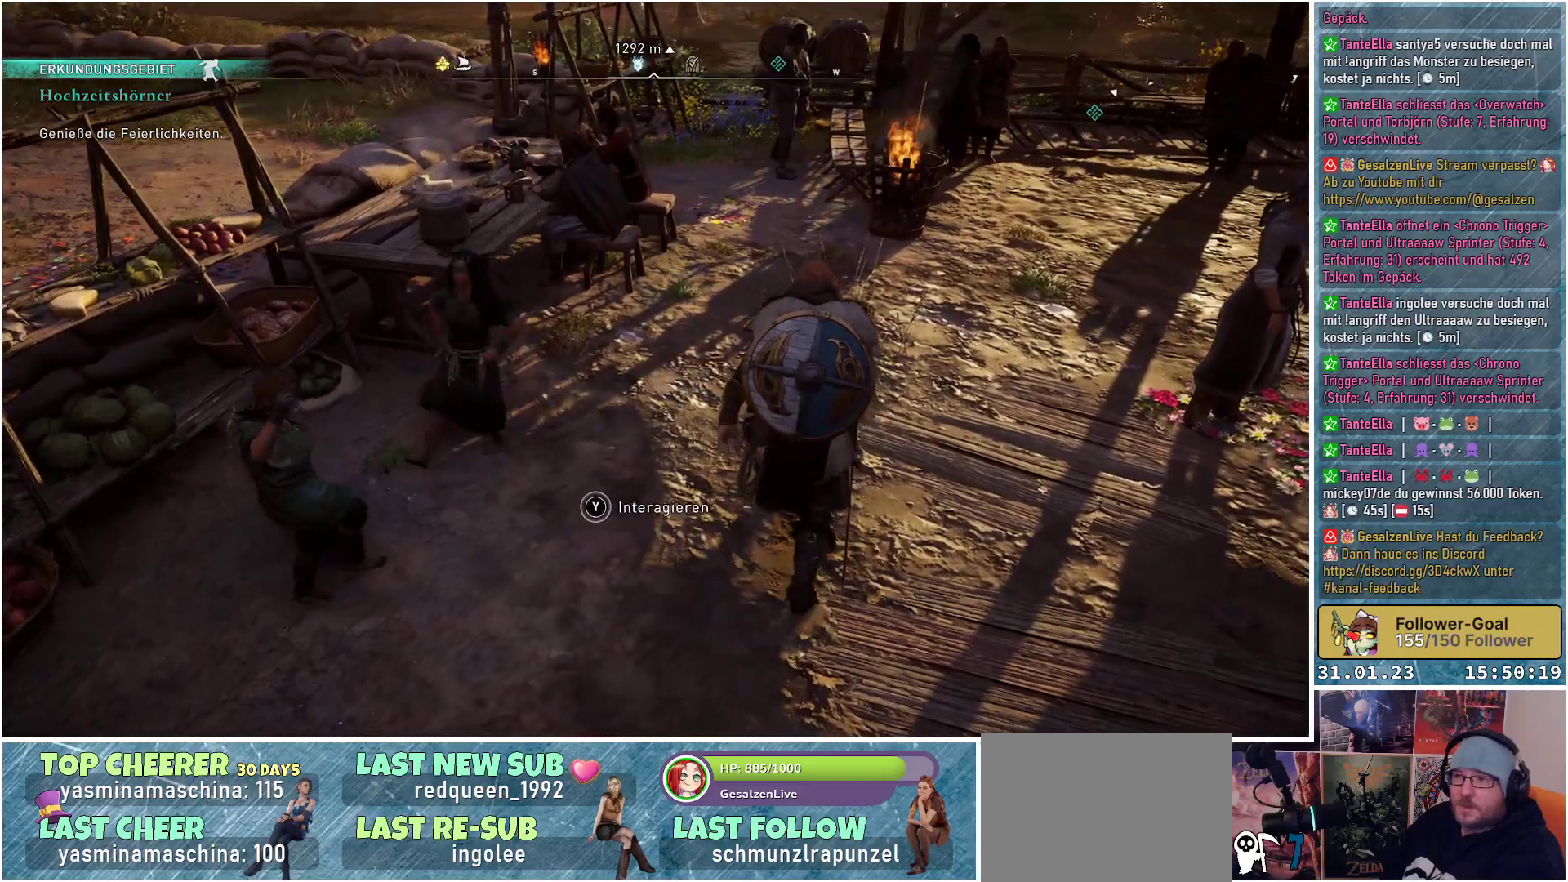
{"buttons": [], "left_stick": "up", "right_stick": "center", "events": []}
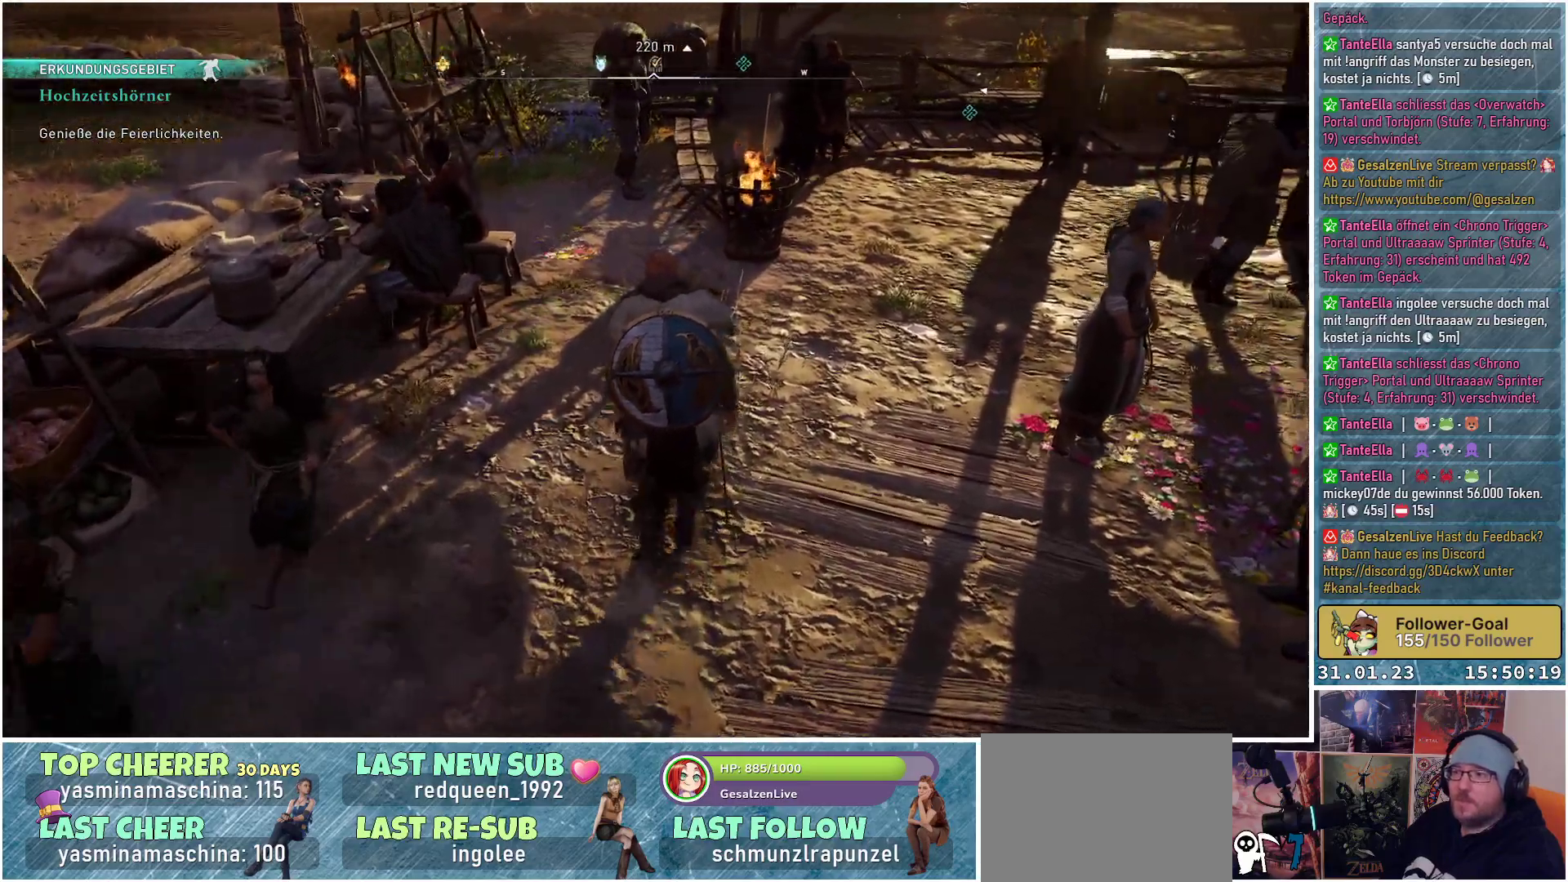
{"buttons": [], "left_stick": "up", "right_stick": "center", "events": []}
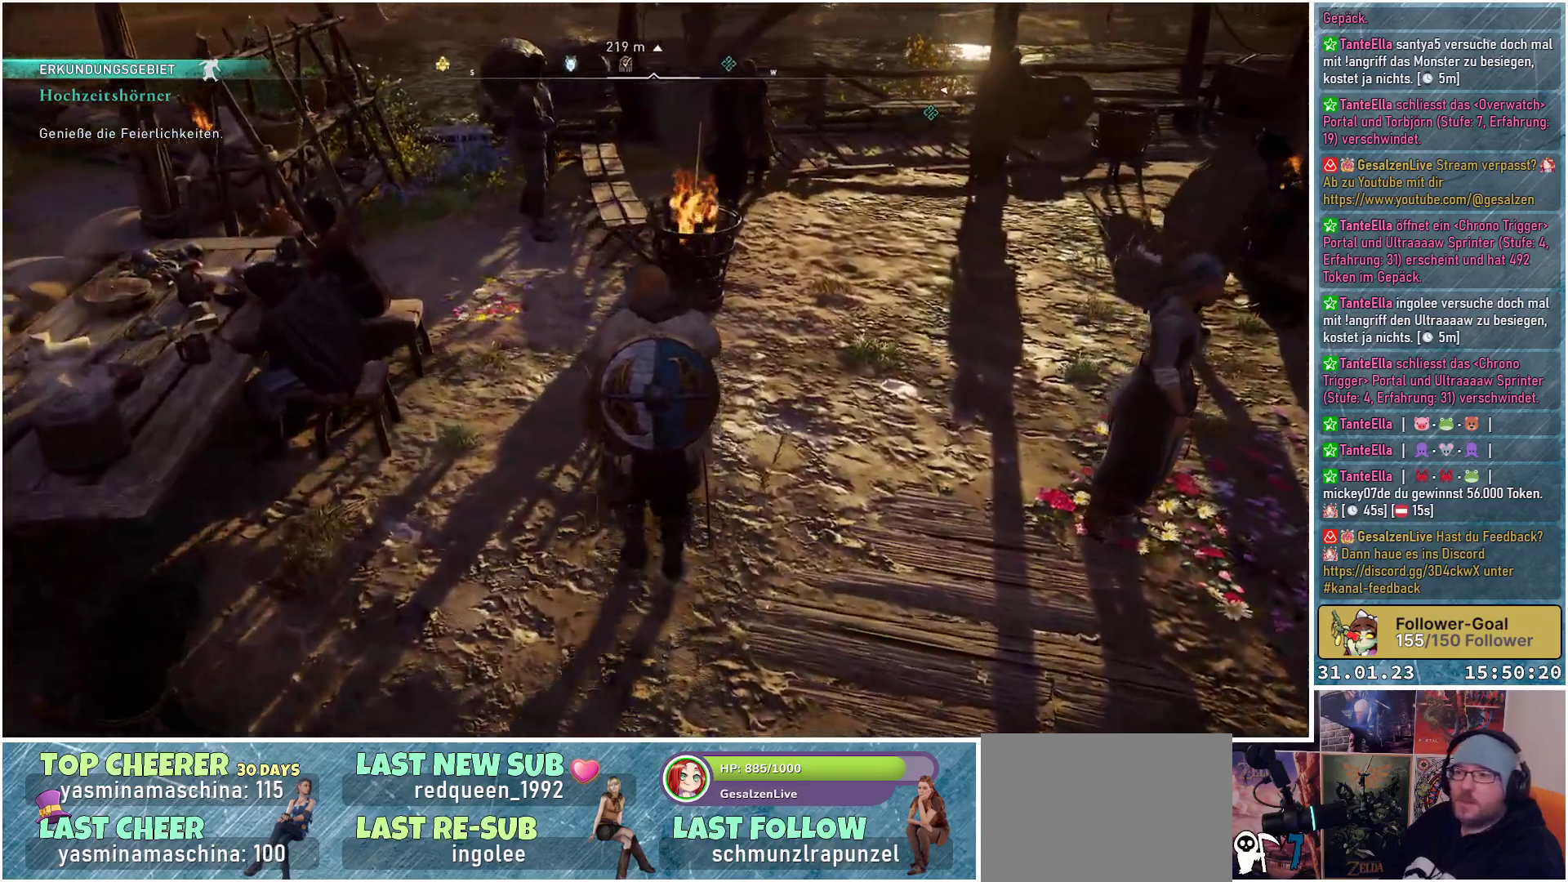
{"buttons": [], "left_stick": "up-right", "right_stick": "right", "events": [[50, "right_stick", "right"], [133, "left_stick", "up-right"]]}